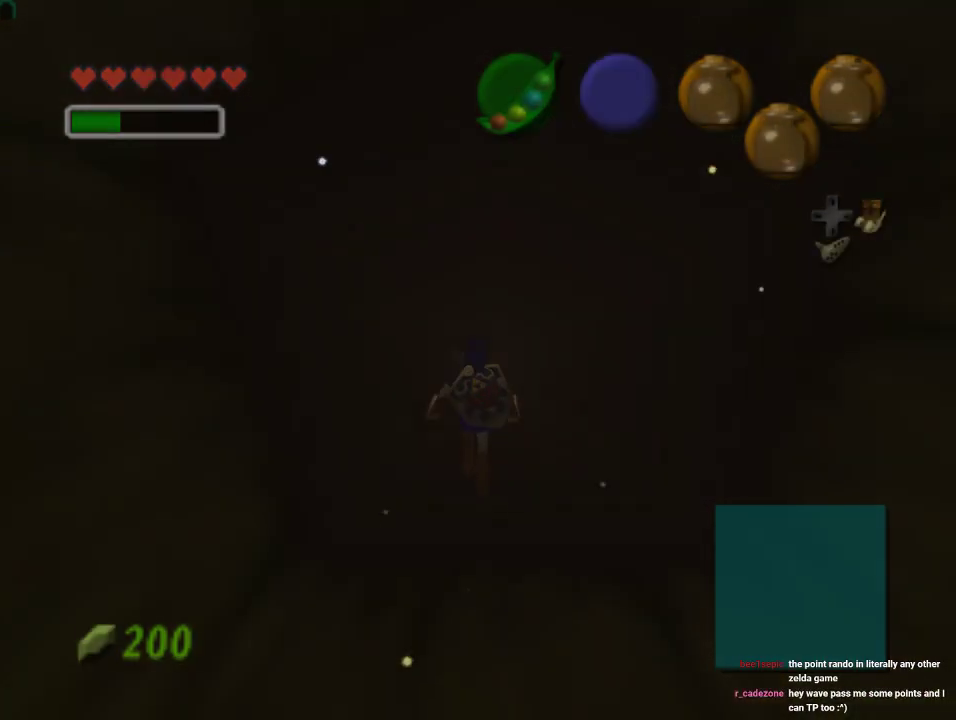
Gameplay with a controller (Nintendo layout); each line is a JSON object with the inputs held at the frame after it. "events" lists button and stick changes between this image and that frame as [ms after this image, input, new state], when the widget could be followed in between. Not read: L1 L3 R1 R3.
{"buttons": [], "left_stick": "center", "events": [[67, "A", "down"], [167, "A", "up"], [500, "left_stick", "center"]]}
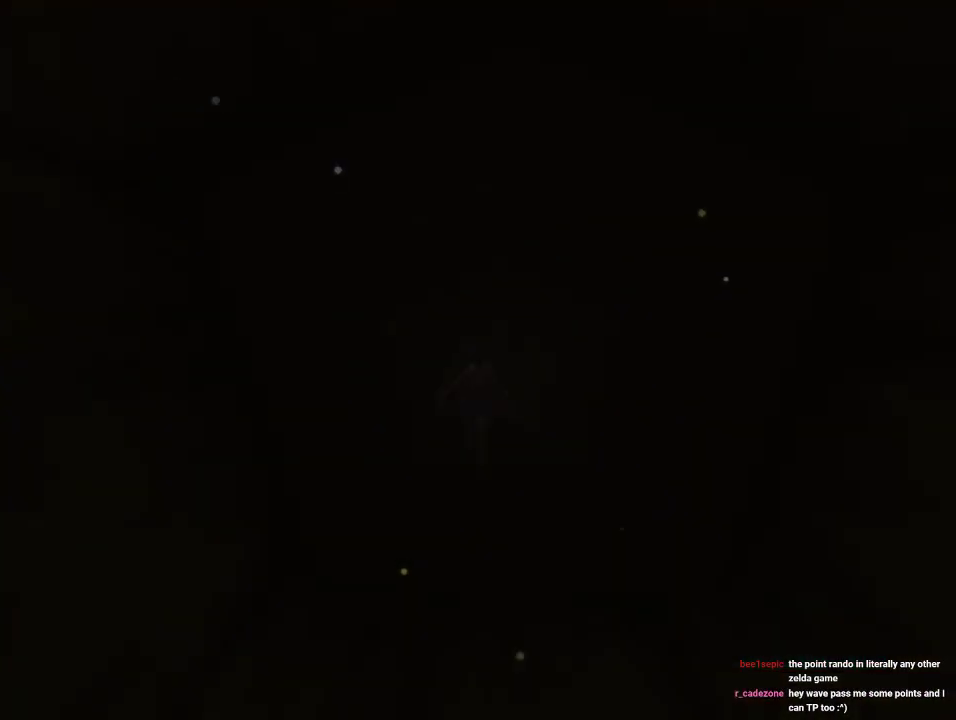
{"buttons": [], "left_stick": "center", "events": []}
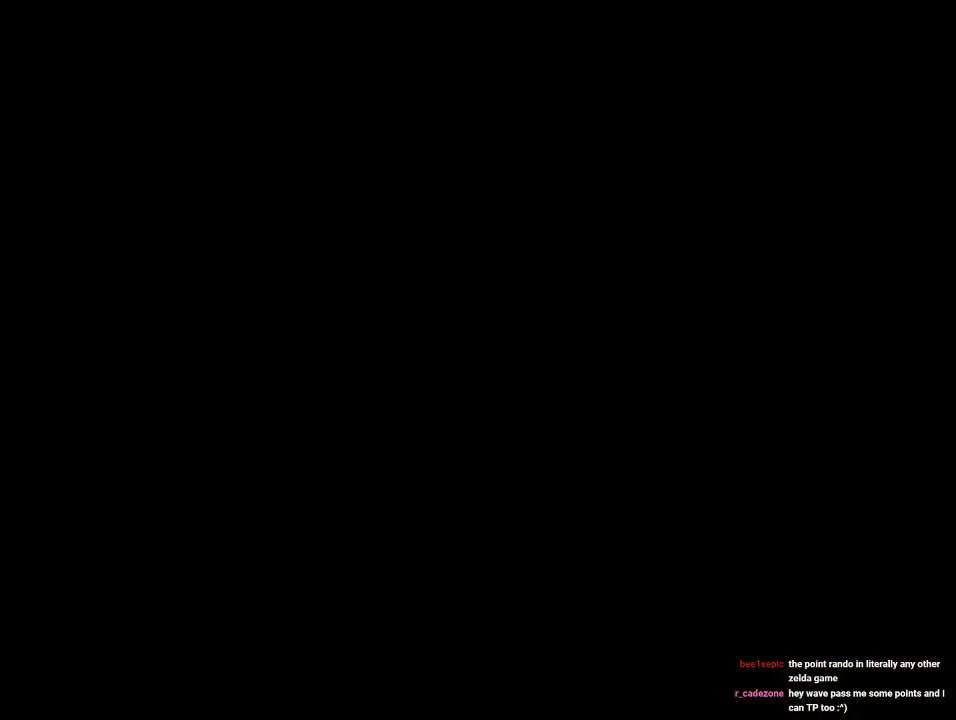
{"buttons": [], "left_stick": "center", "events": []}
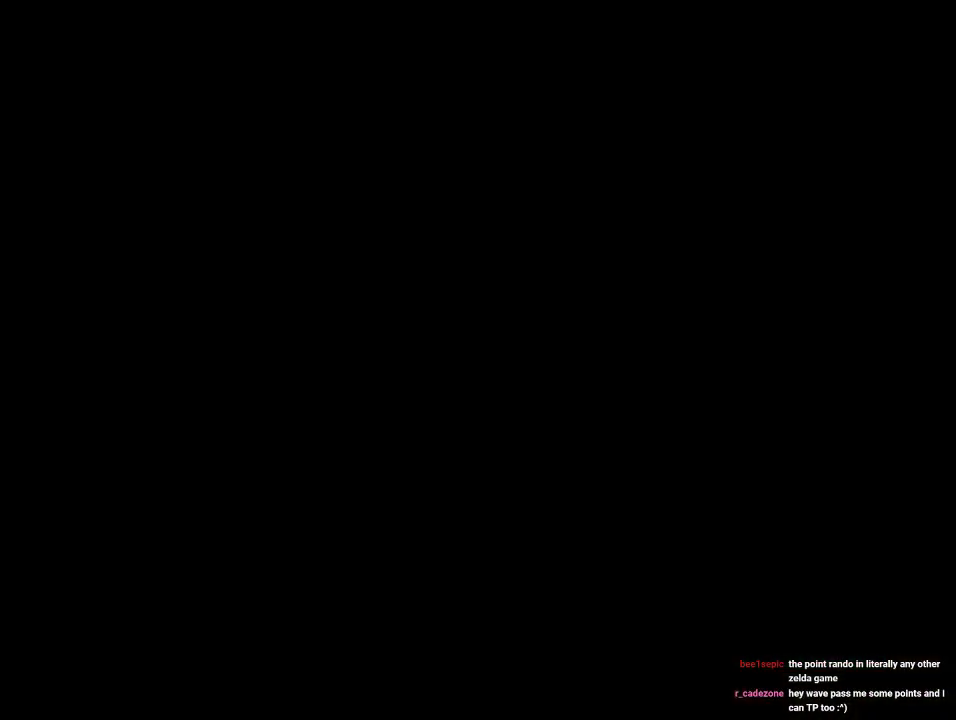
{"buttons": [], "left_stick": "center", "events": []}
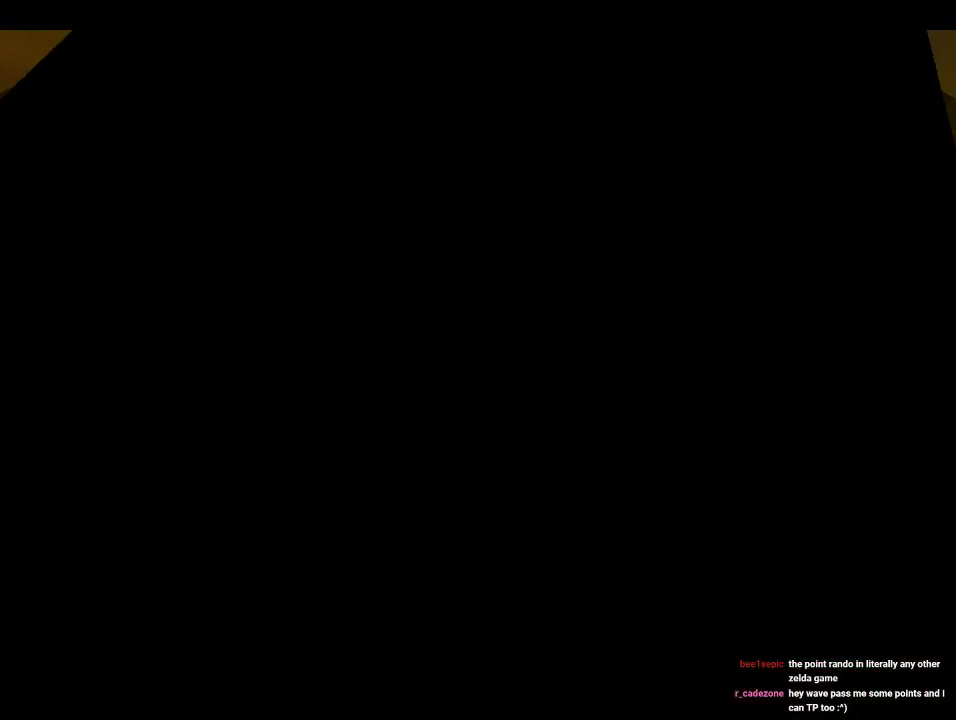
{"buttons": [], "left_stick": "center", "events": []}
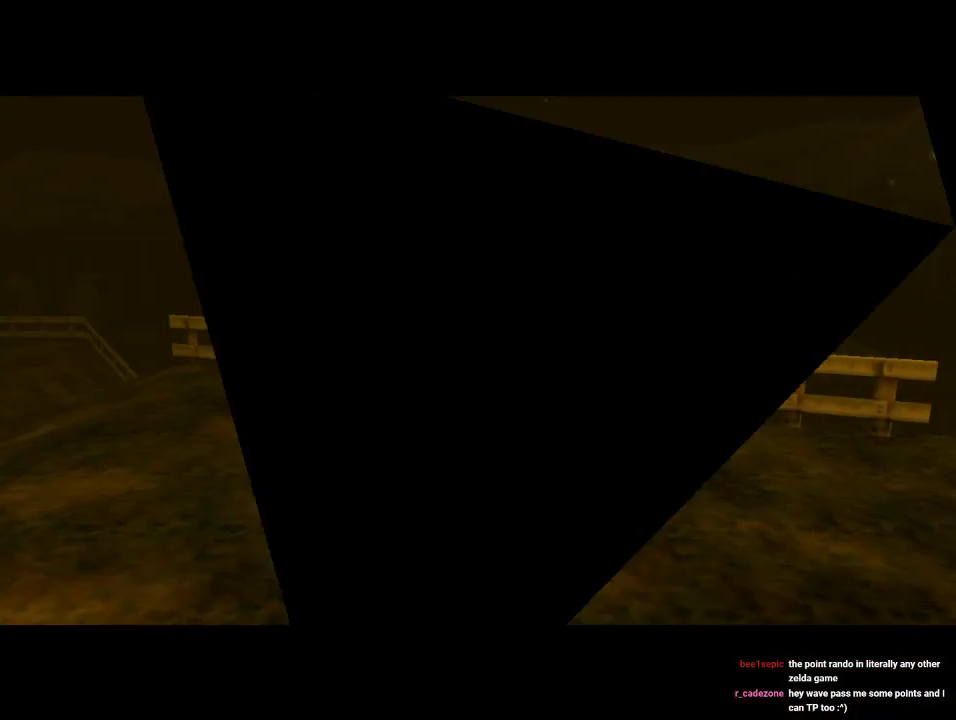
{"buttons": [], "left_stick": "center", "events": []}
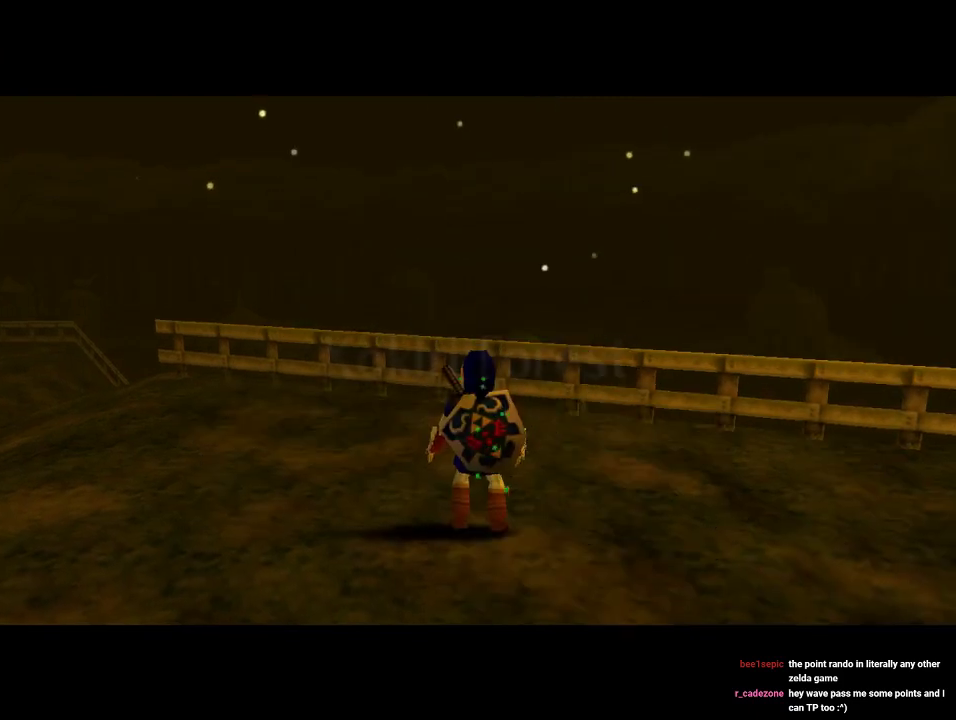
{"buttons": ["Z"], "left_stick": "center", "events": [[267, "left_stick", "down"], [400, "left_stick", "center"], [433, "Z", "down"]]}
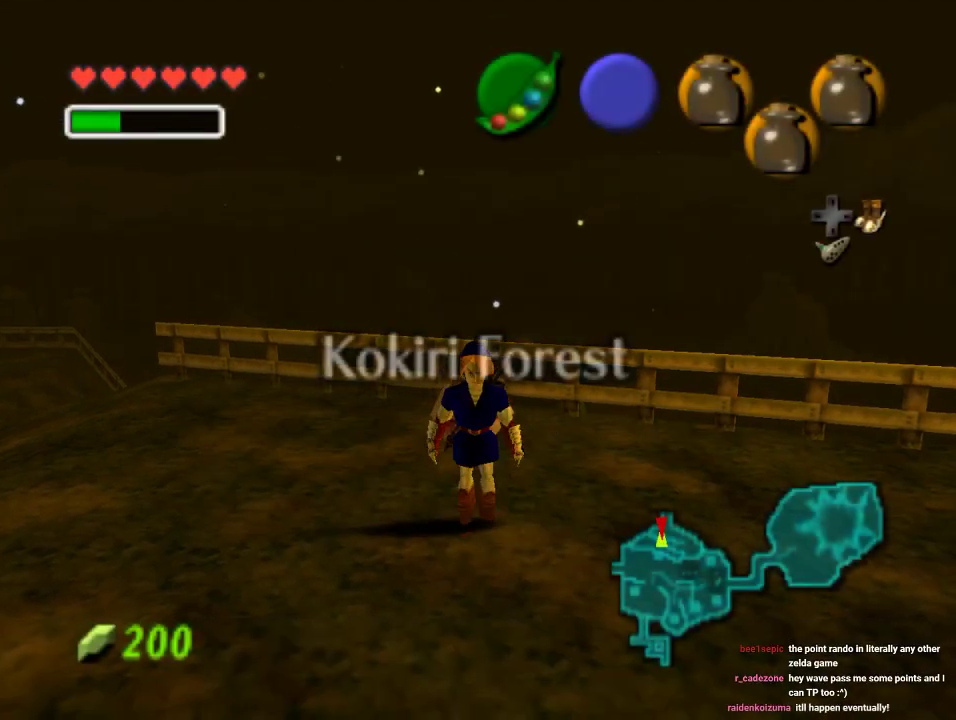
{"buttons": [], "left_stick": "up", "events": [[67, "Z", "up"], [167, "left_stick", "up"]]}
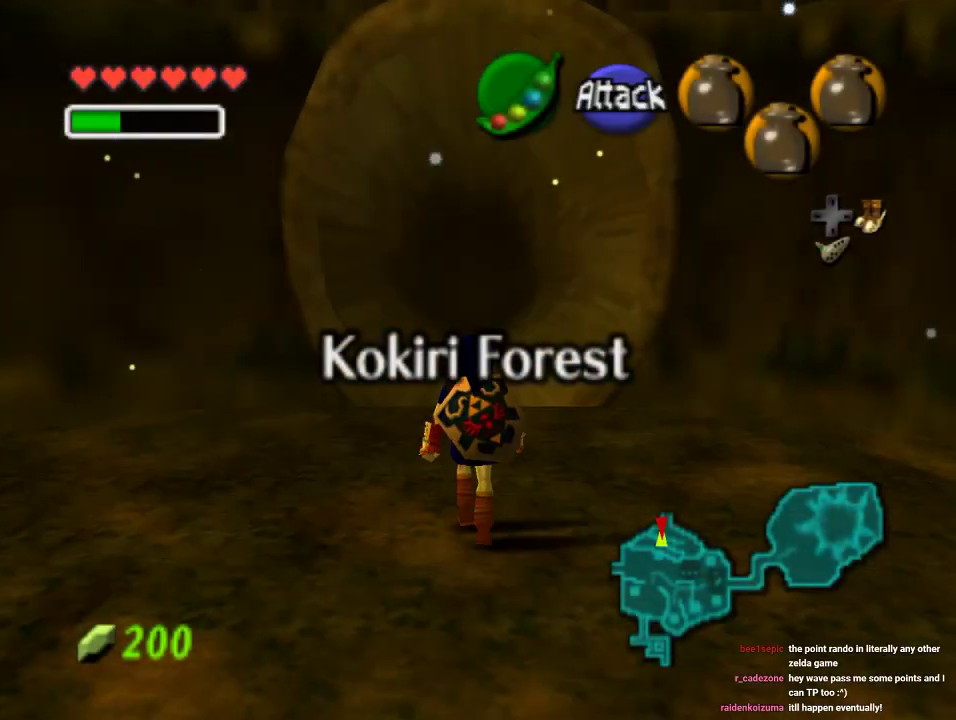
{"buttons": [], "left_stick": "up", "events": []}
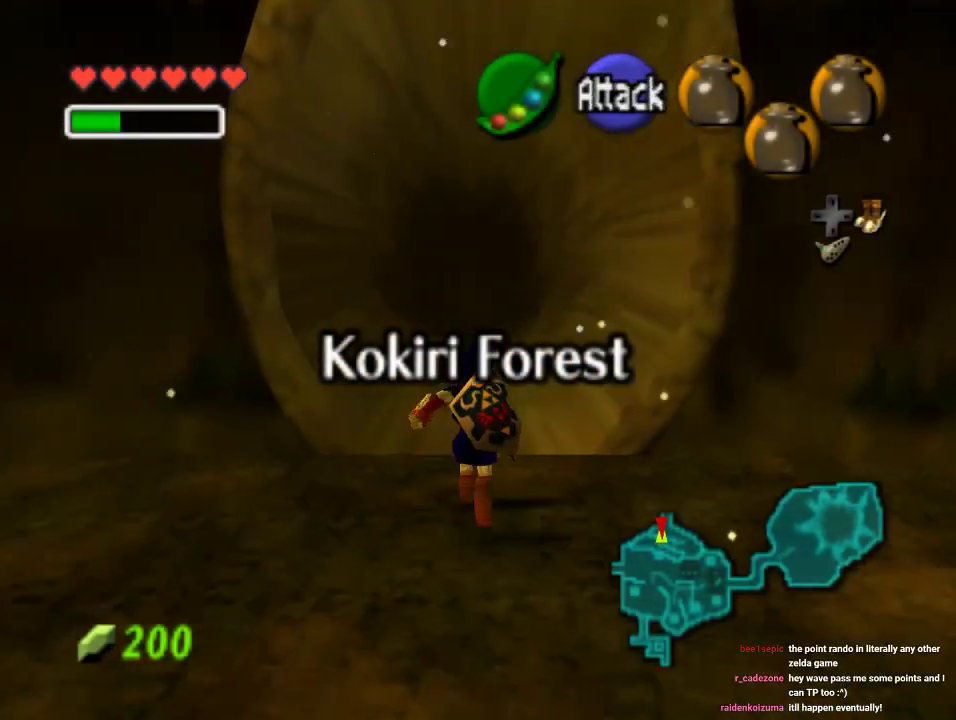
{"buttons": [], "left_stick": "up", "events": []}
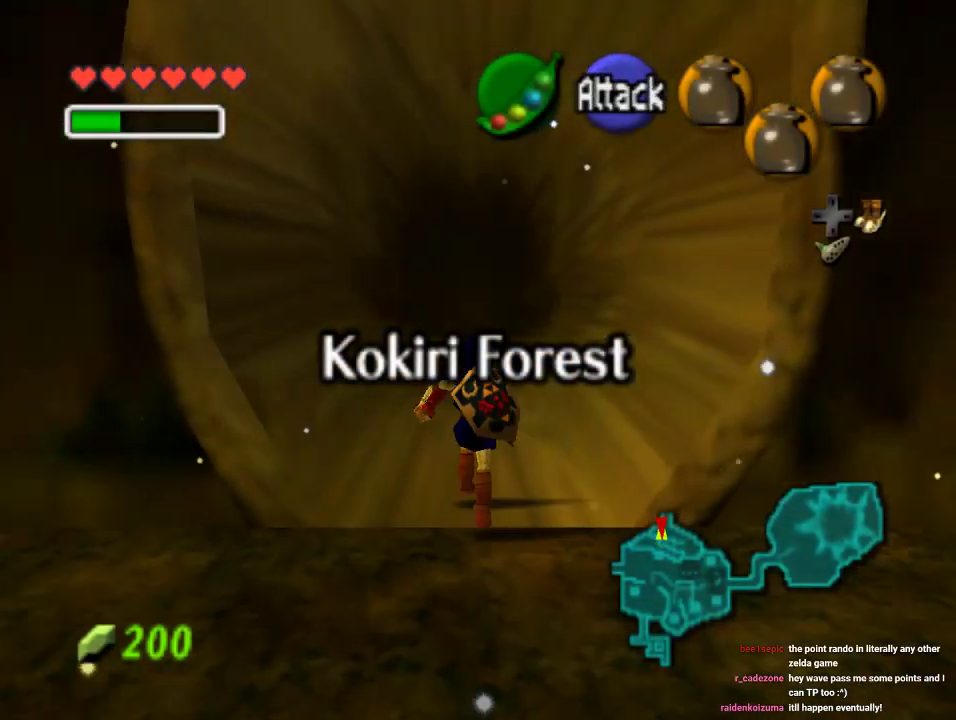
{"buttons": ["A"], "left_stick": "up", "events": [[33, "A", "down"], [167, "A", "up"], [233, "A", "down"], [400, "A", "up"], [467, "A", "down"]]}
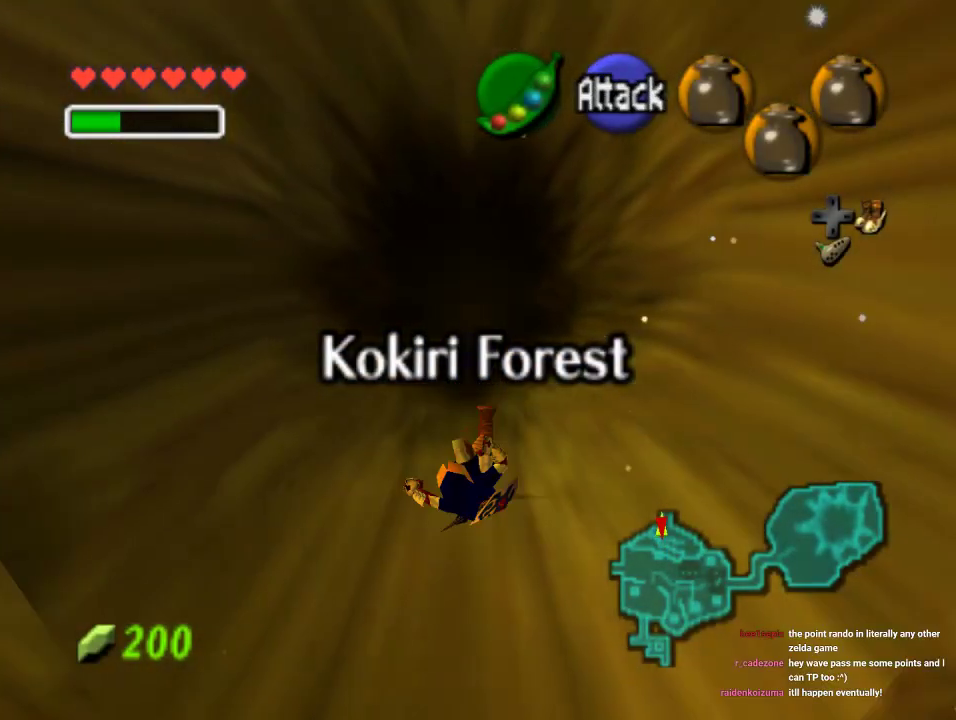
{"buttons": [], "left_stick": "up", "events": [[67, "A", "up"]]}
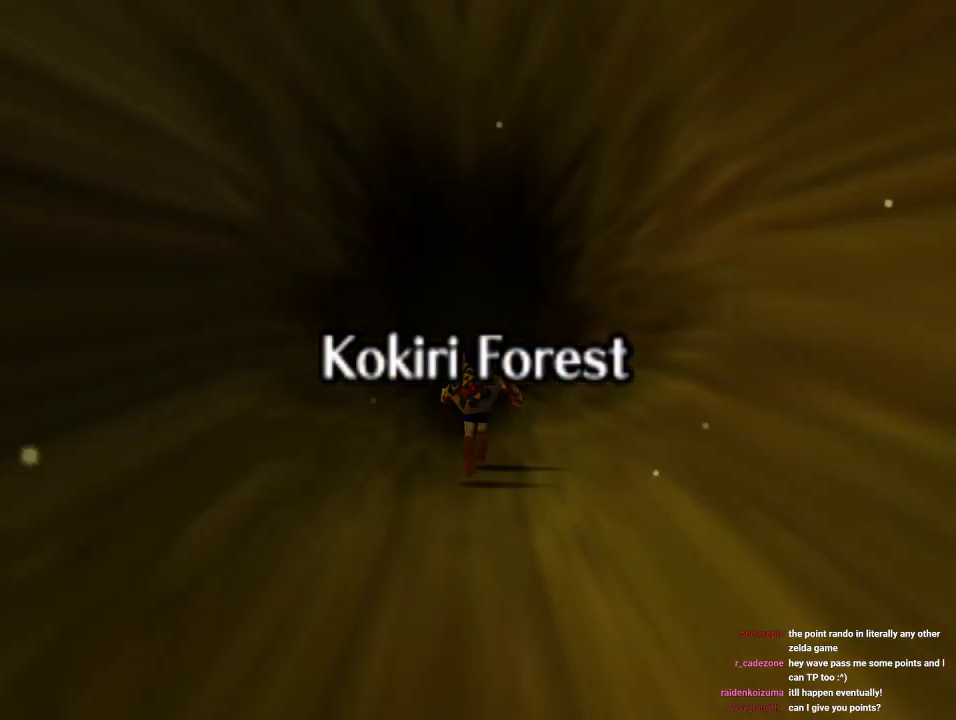
{"buttons": [], "left_stick": "center", "events": [[167, "left_stick", "center"]]}
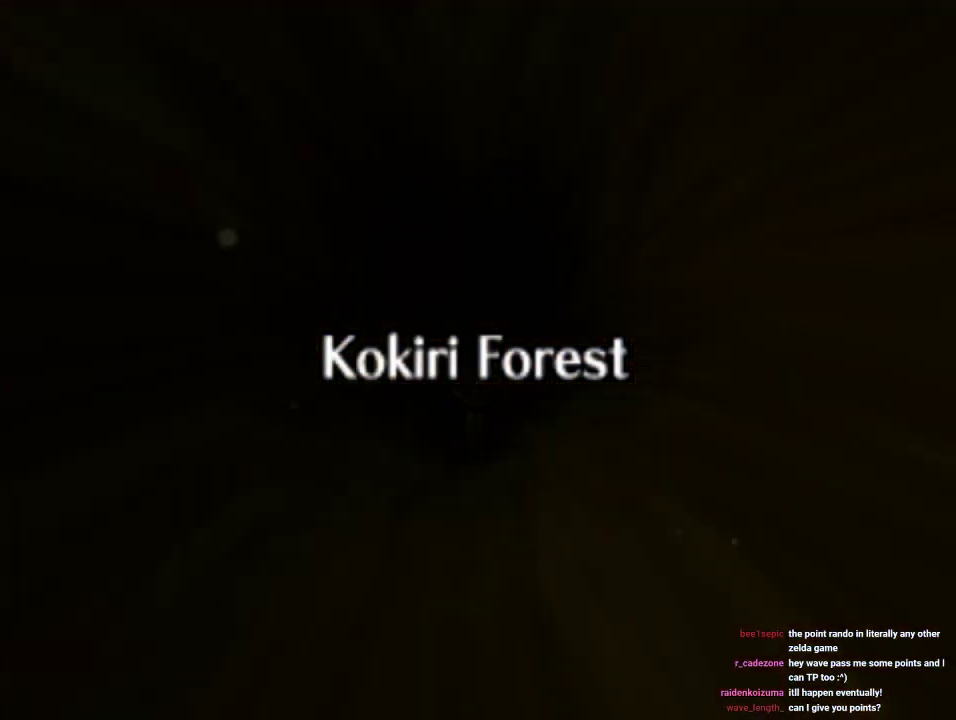
{"buttons": [], "left_stick": "center", "events": []}
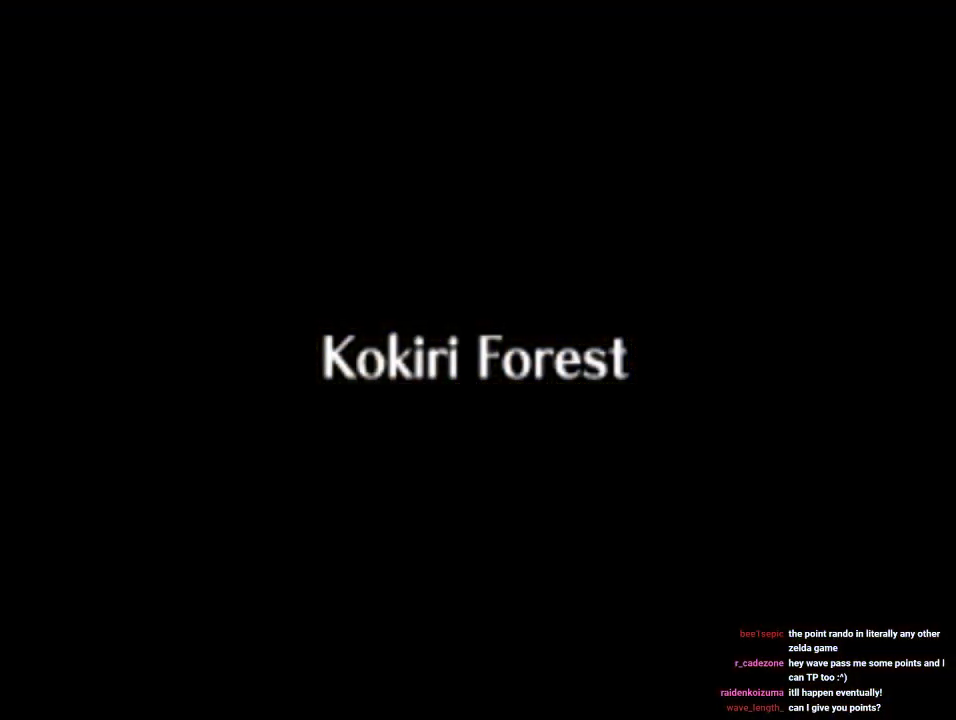
{"buttons": [], "left_stick": "center", "events": []}
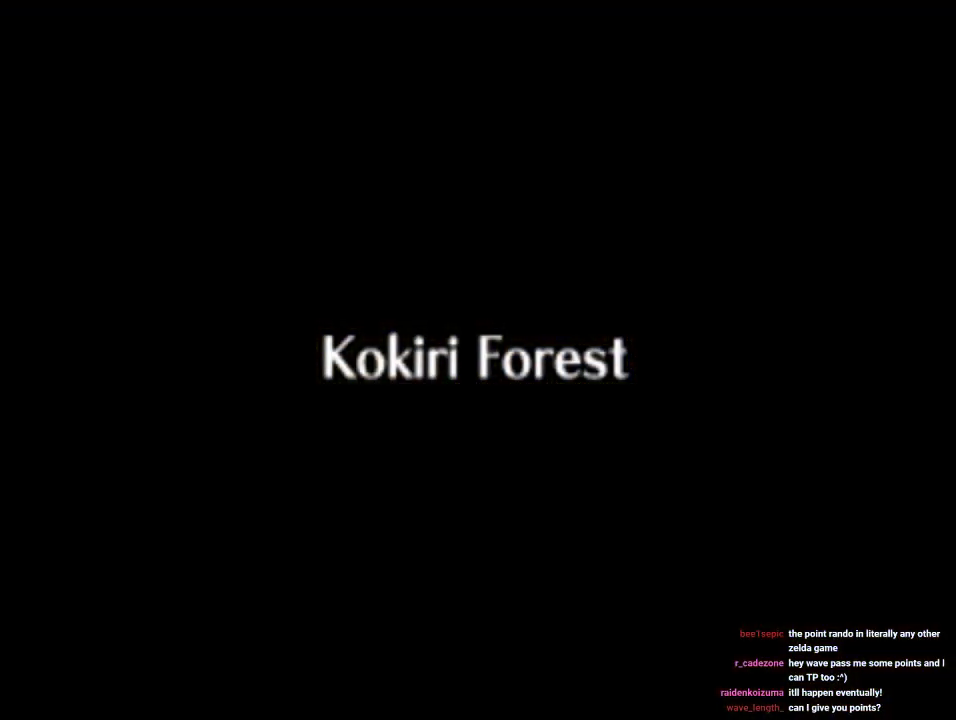
{"buttons": [], "left_stick": "up-right", "events": [[167, "left_stick", "up-right"]]}
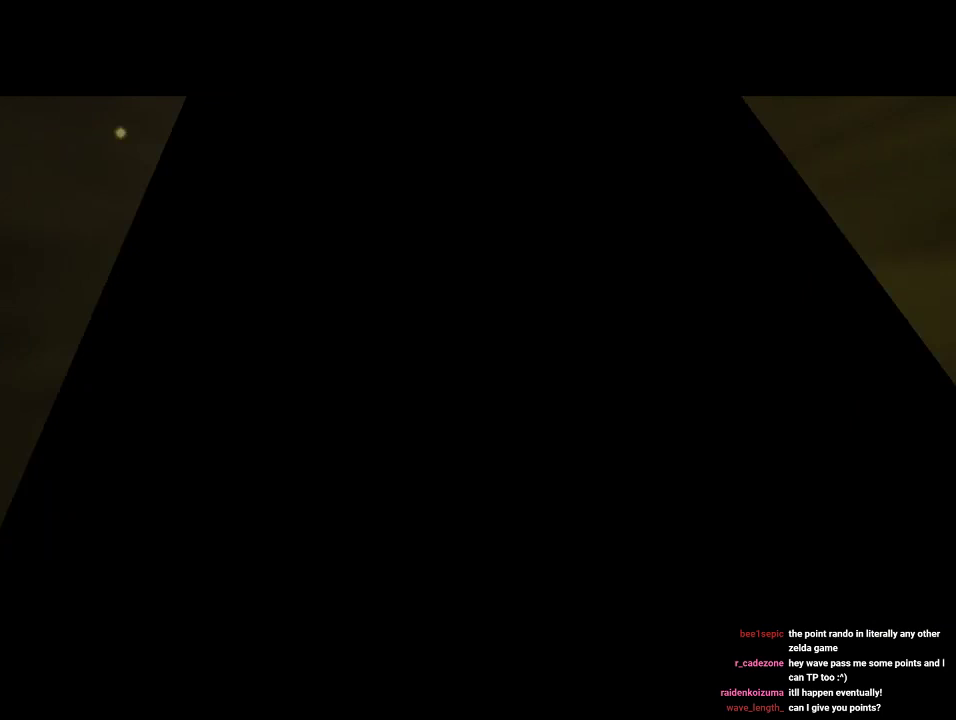
{"buttons": [], "left_stick": "up-right", "events": []}
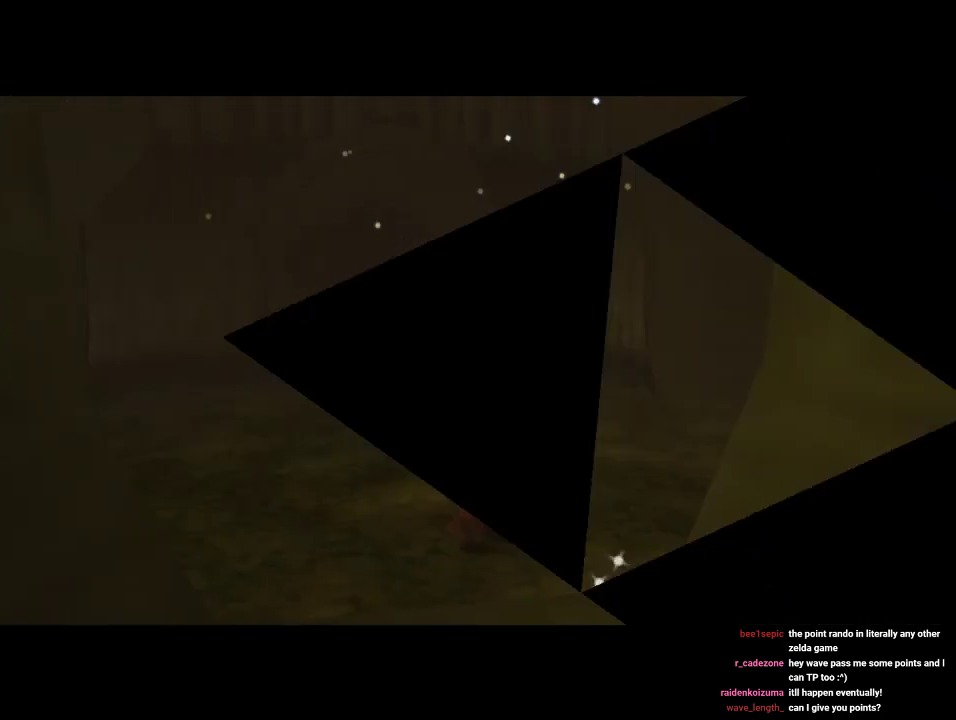
{"buttons": [], "left_stick": "up-right", "events": []}
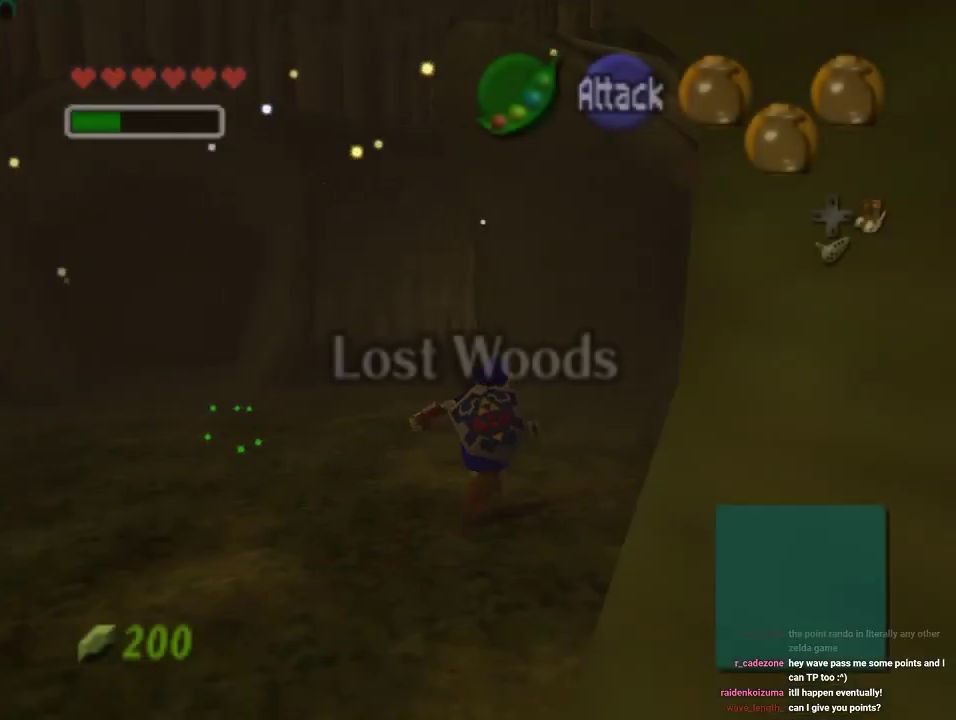
{"buttons": [], "left_stick": "up-right", "events": []}
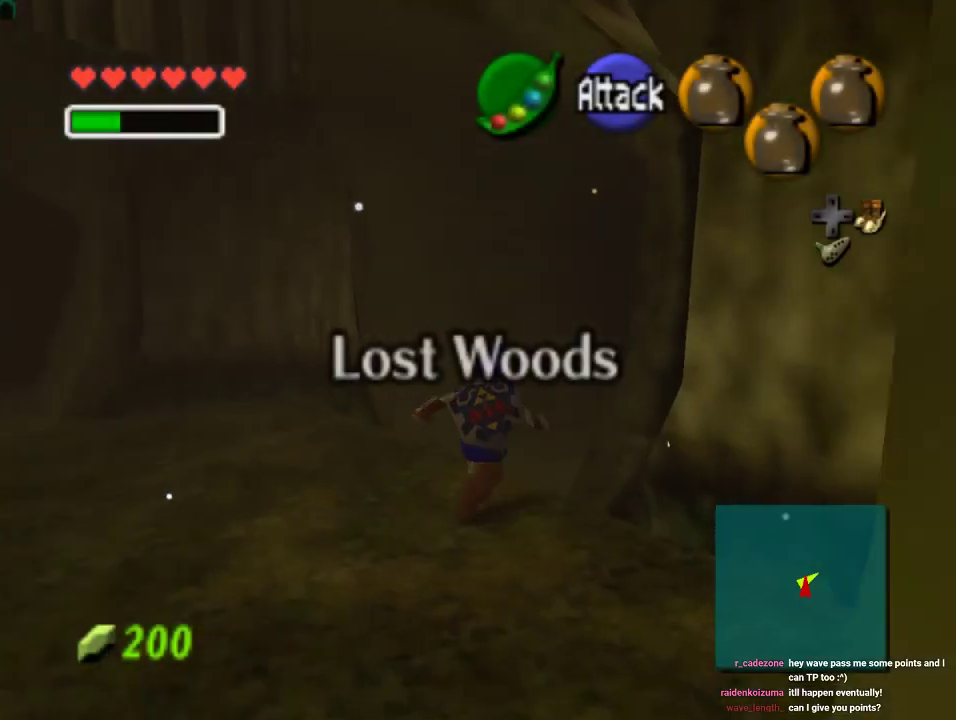
{"buttons": [], "left_stick": "up-right", "events": [[100, "A", "down"], [233, "A", "up"]]}
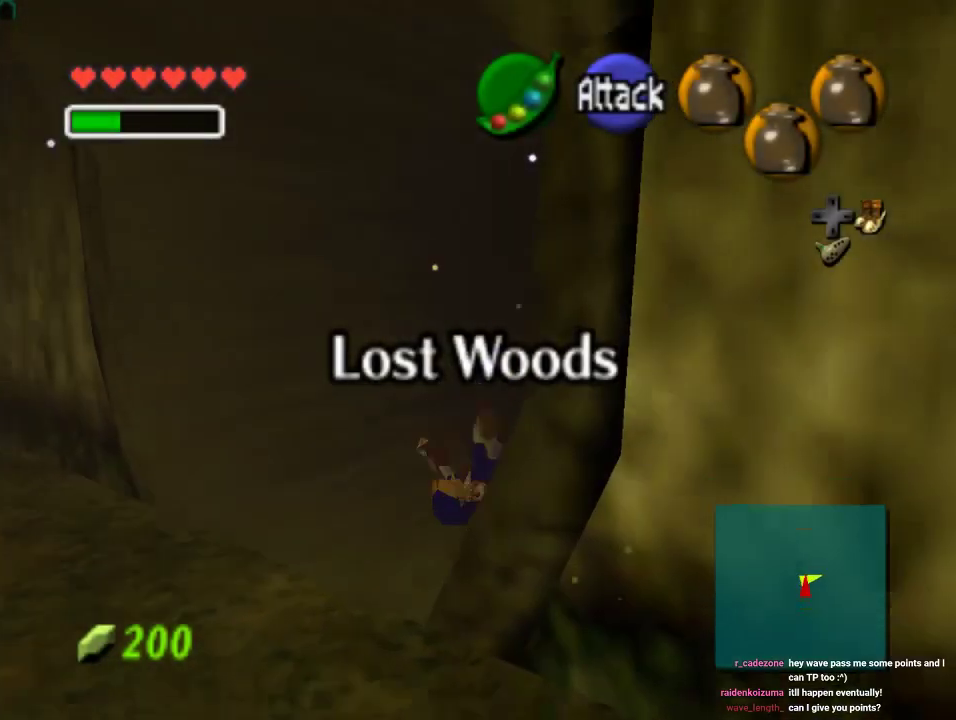
{"buttons": ["A"], "left_stick": "up-right", "events": [[367, "A", "down"]]}
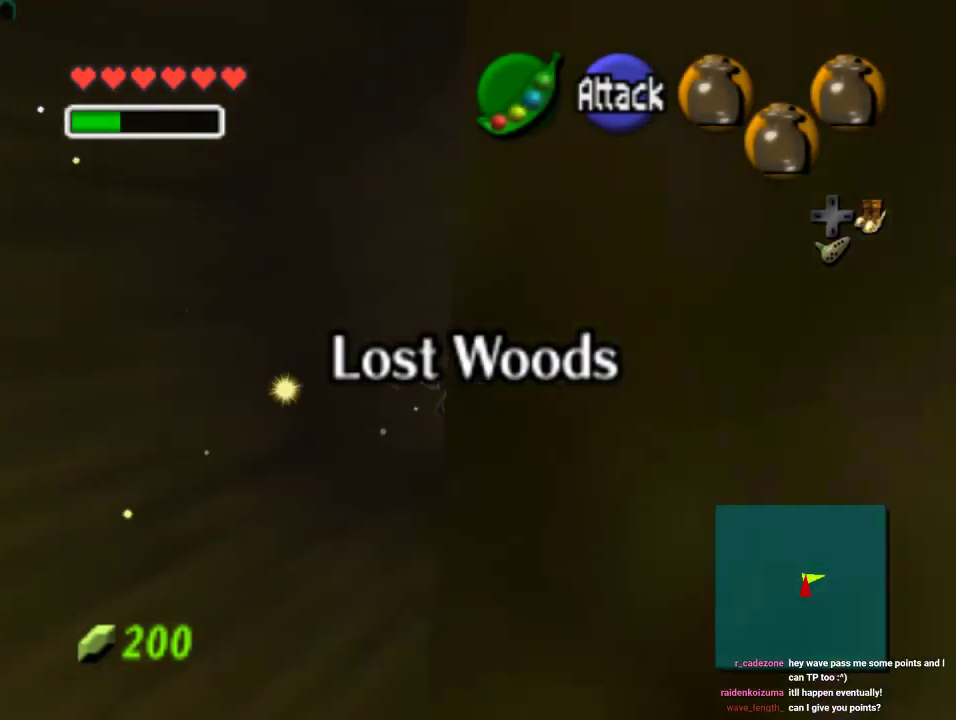
{"buttons": [], "left_stick": "up-right", "events": [[33, "A", "up"]]}
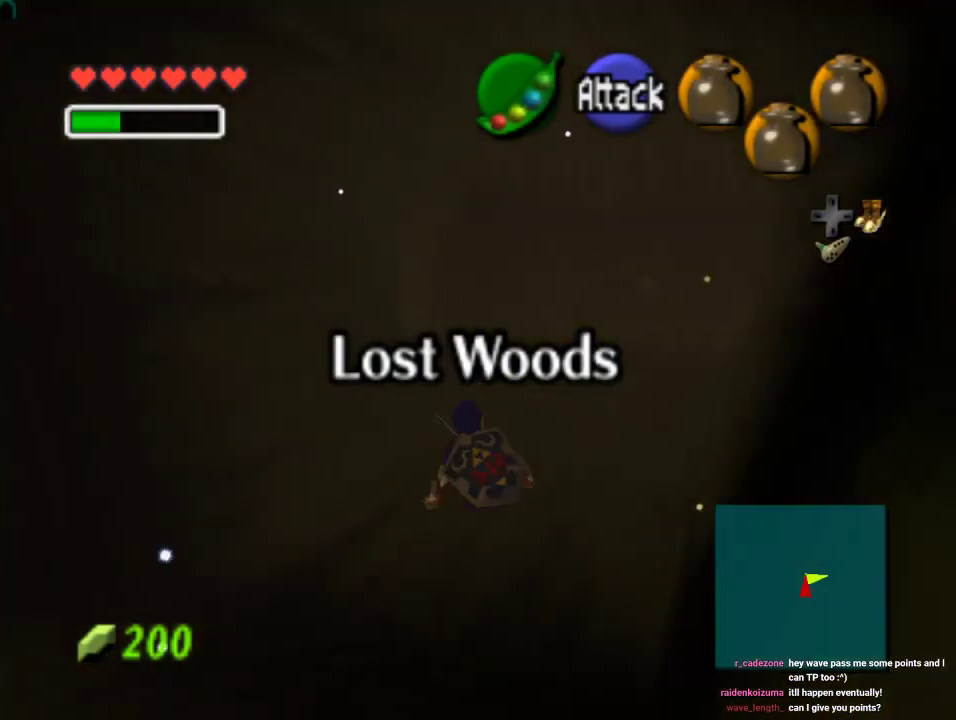
{"buttons": [], "left_stick": "up", "events": [[33, "A", "down"], [167, "A", "up"], [467, "left_stick", "up"]]}
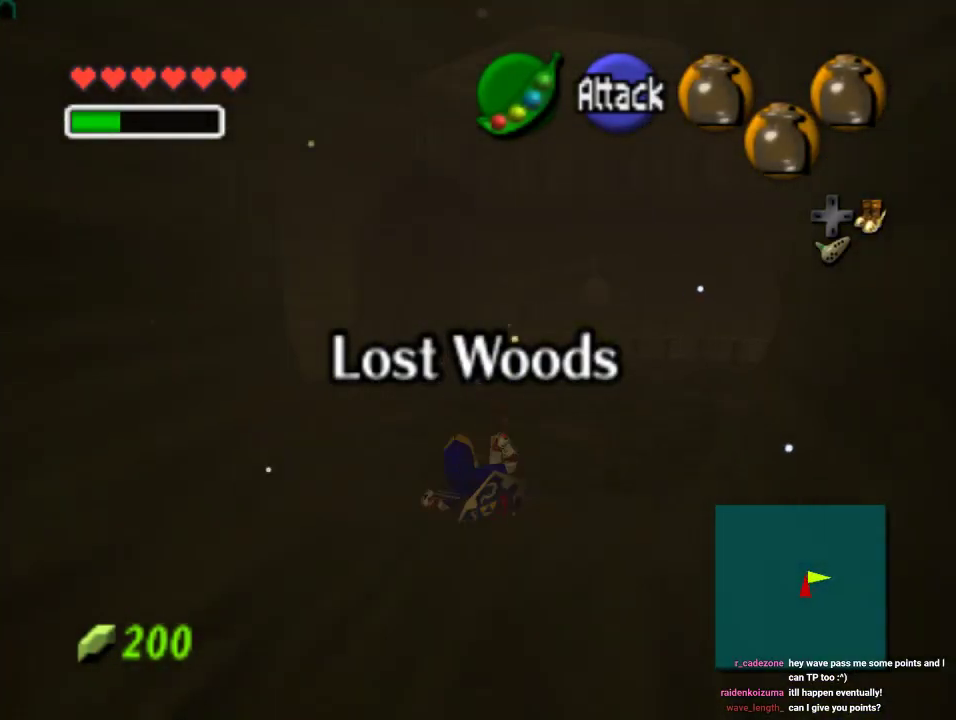
{"buttons": ["A"], "left_stick": "up-left", "events": [[100, "left_stick", "up-left"], [333, "A", "down"]]}
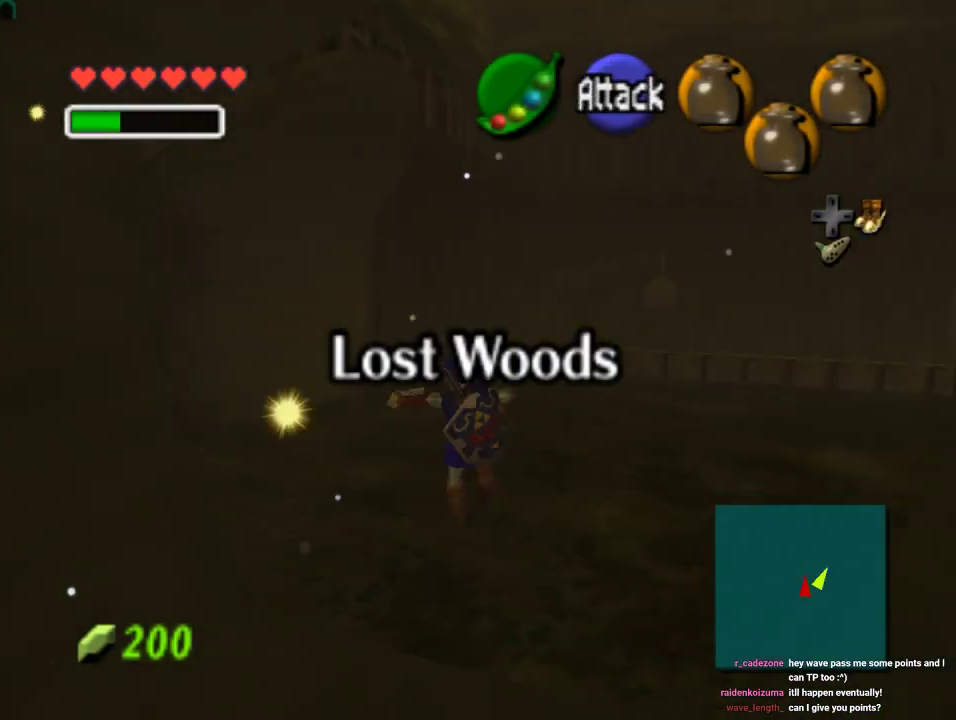
{"buttons": [], "left_stick": "up-left", "events": [[33, "A", "up"]]}
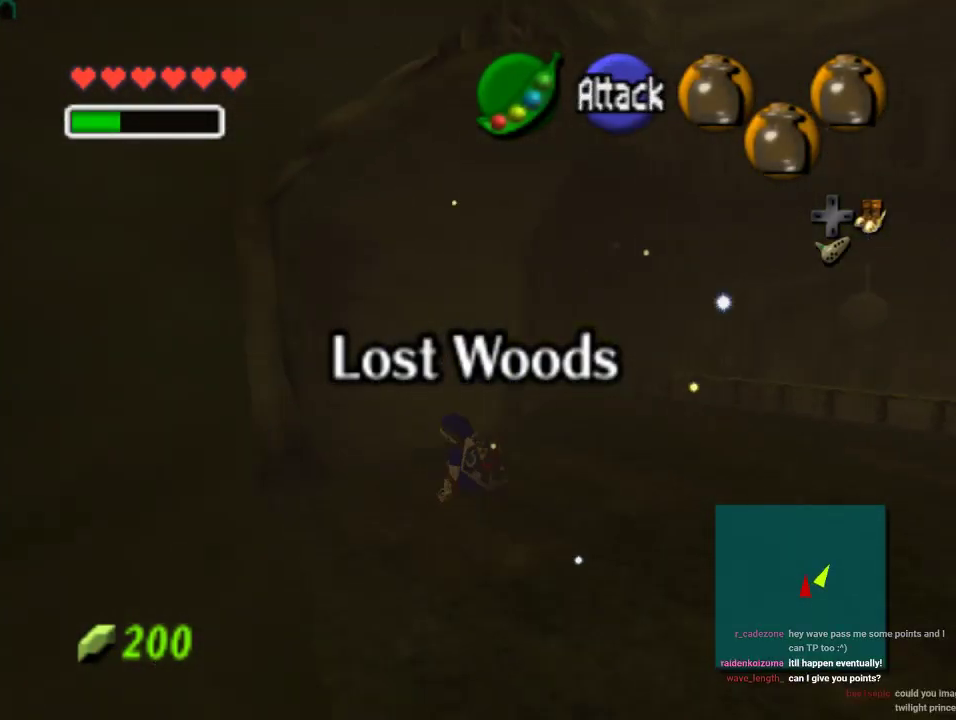
{"buttons": ["Z"], "left_stick": "up-left", "events": [[233, "A", "down"], [433, "A", "up"], [433, "Z", "down"]]}
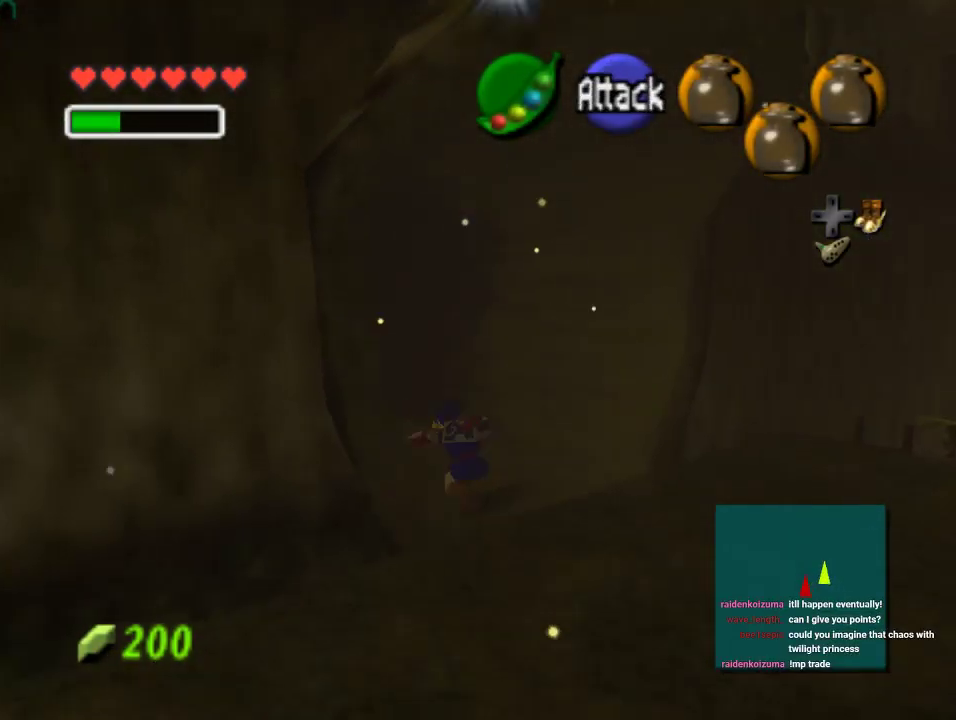
{"buttons": [], "left_stick": "up", "events": [[67, "left_stick", "up"], [100, "Z", "up"]]}
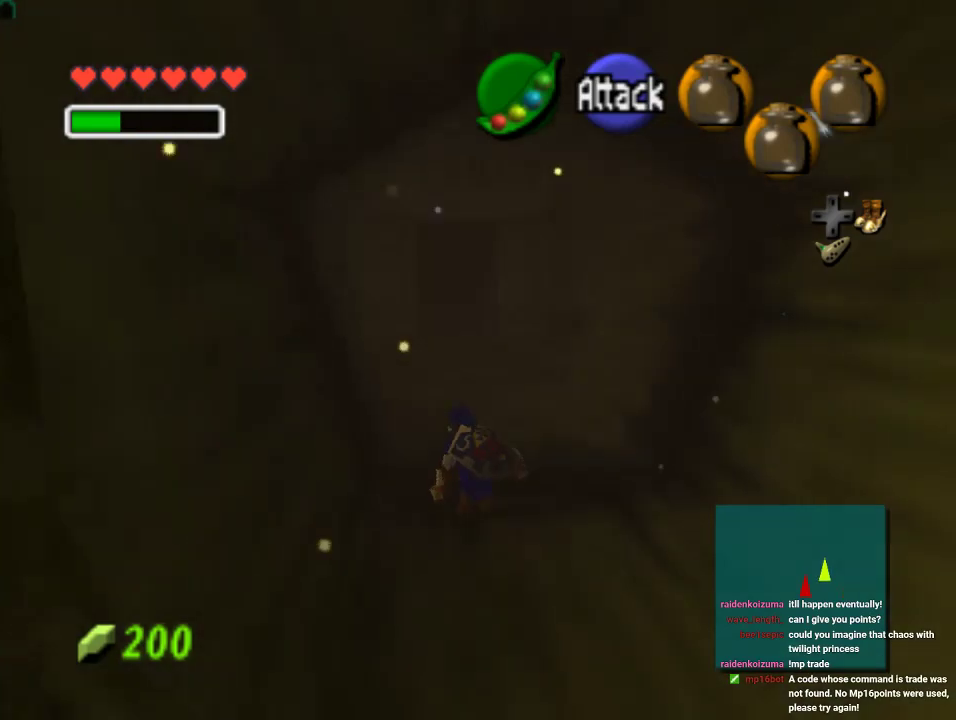
{"buttons": [], "left_stick": "up", "events": [[100, "A", "down"], [267, "A", "up"]]}
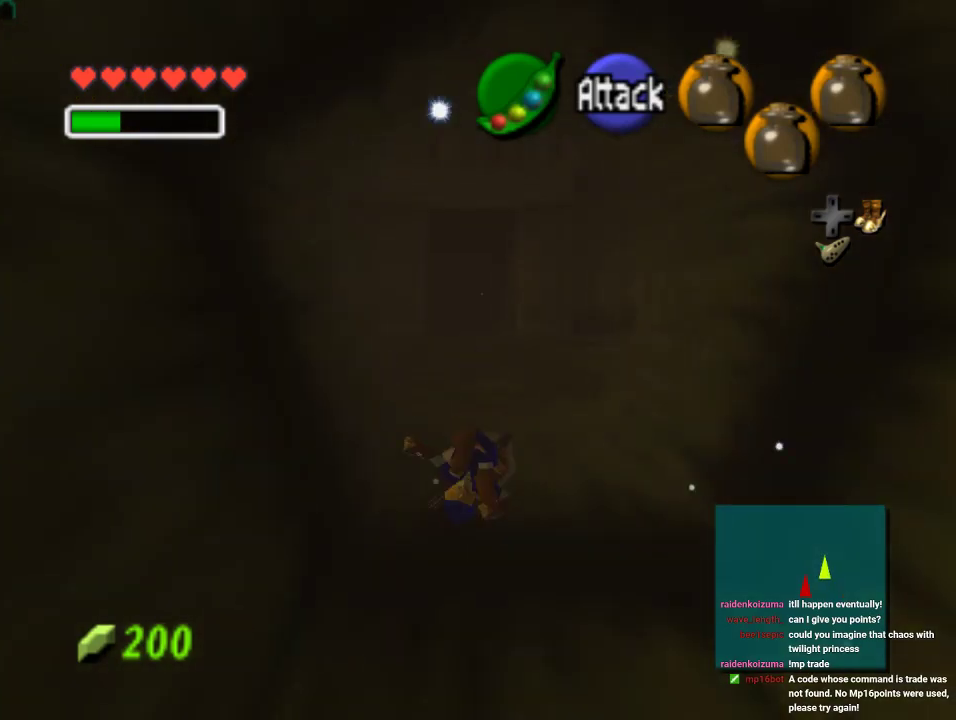
{"buttons": [], "left_stick": "up", "events": []}
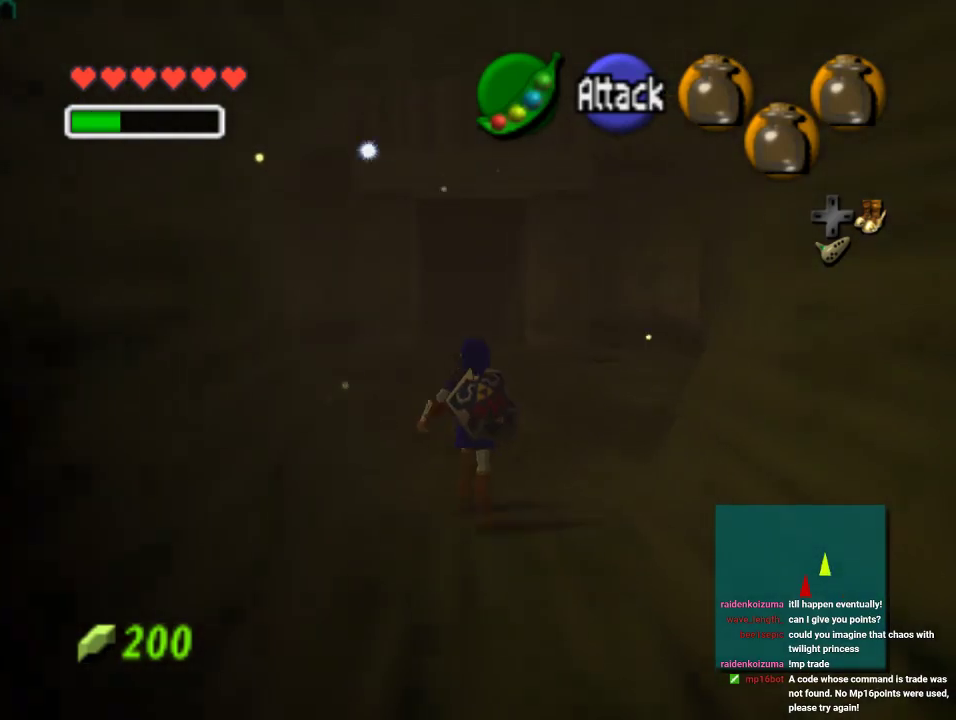
{"buttons": ["Z"], "left_stick": "down", "events": [[100, "left_stick", "center"], [167, "left_stick", "down"], [267, "left_stick", "center"], [300, "Z", "down"], [433, "left_stick", "down"]]}